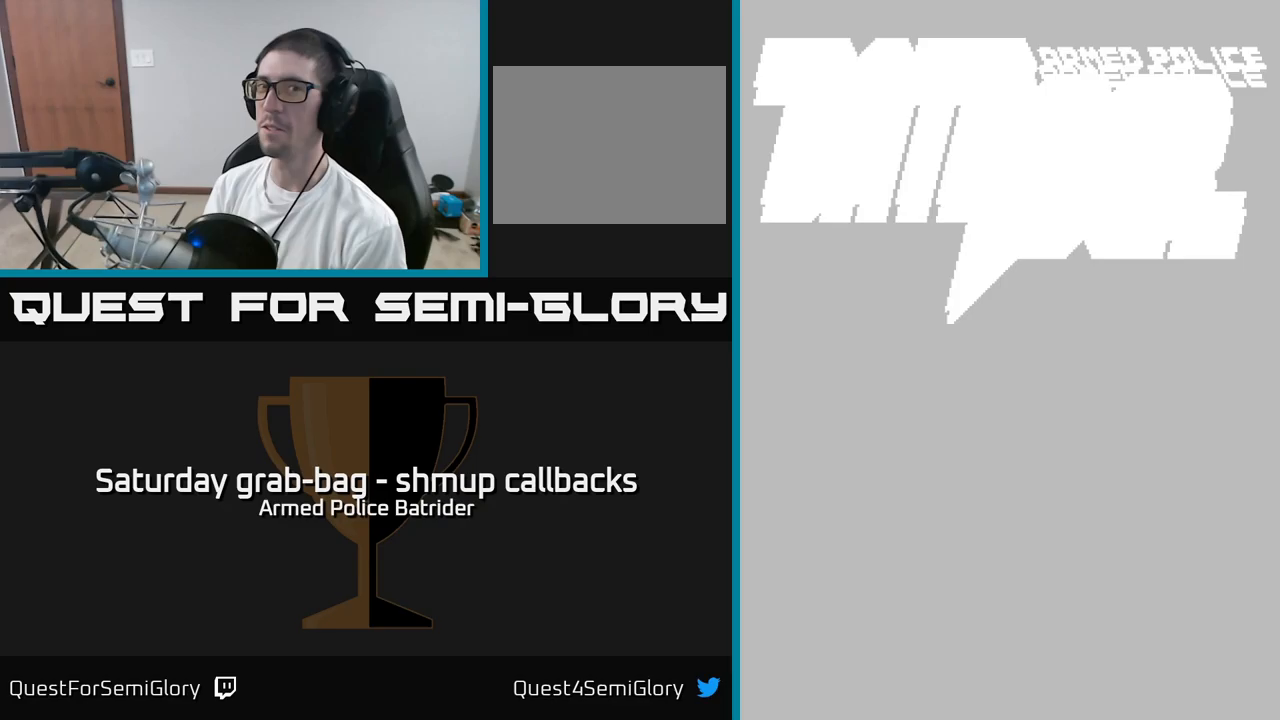
Gameplay with a controller (Xbox layout); each line is a JSON object with the inputs held at the frame after it (dt_ms = milliseconds from this image to that frame). "events" lists button and stick changes between this image and that frame as [ms after this image, input, new state], when the widget could be followed in between.
{"dt_ms": 750, "buttons": [], "left_stick": "center", "right_stick": "center", "events": []}
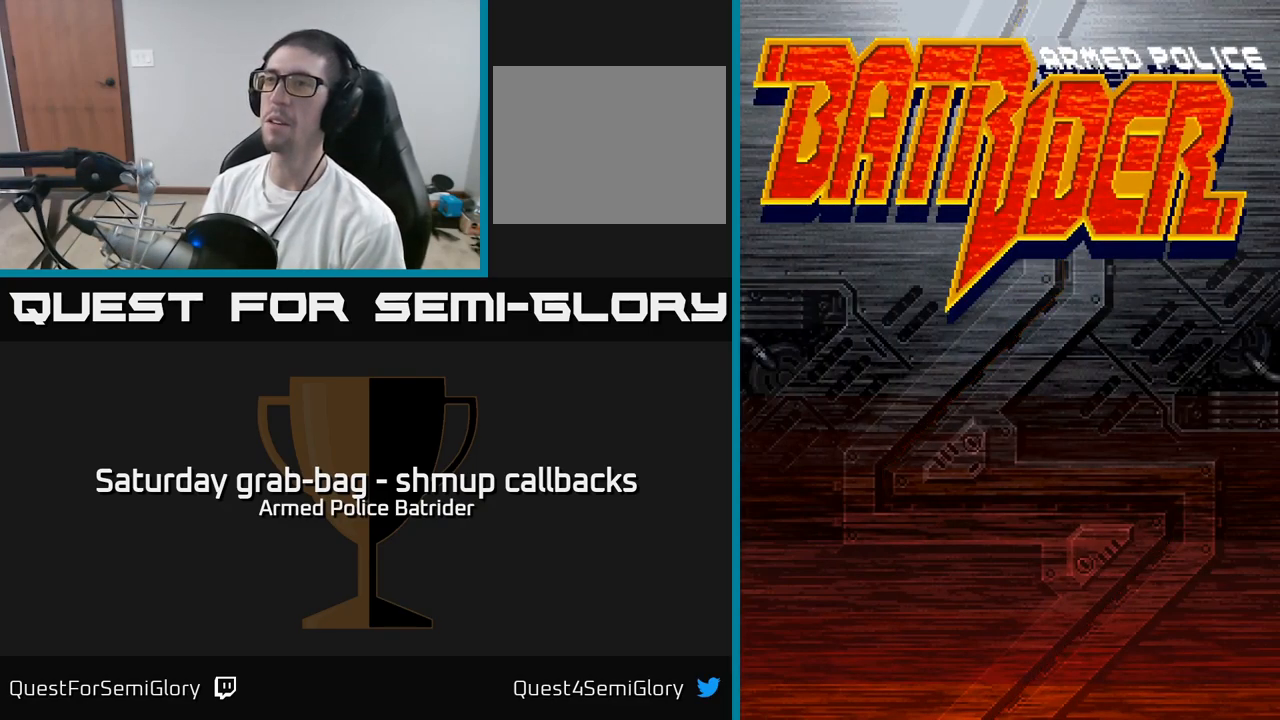
{"dt_ms": 500, "buttons": [], "left_stick": "center", "right_stick": "center", "events": []}
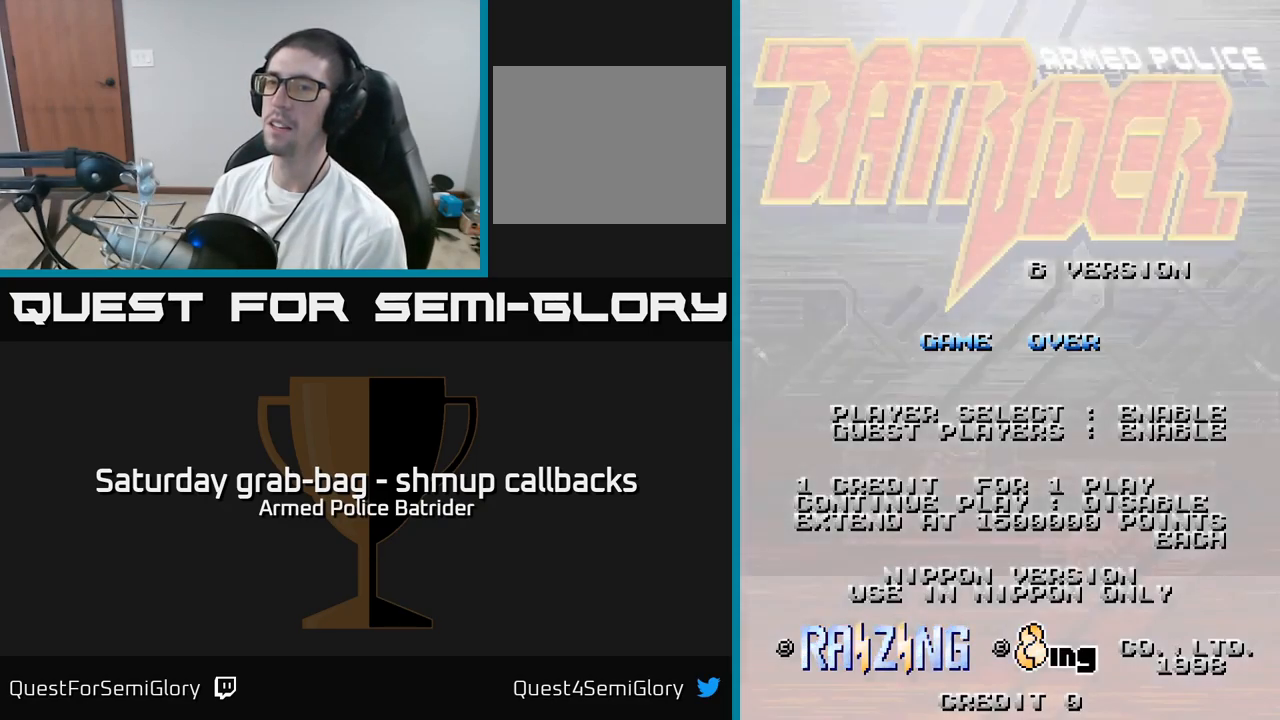
{"dt_ms": 500, "buttons": [], "left_stick": "center", "right_stick": "center", "events": []}
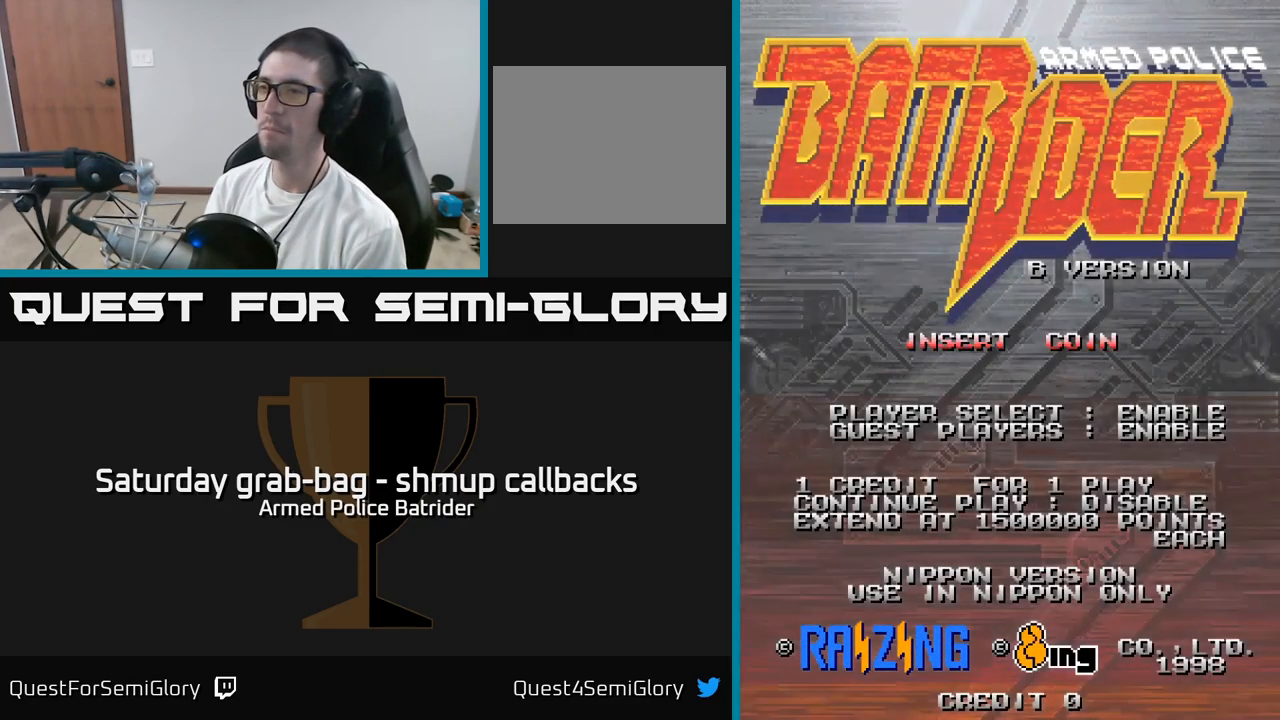
{"dt_ms": 500, "buttons": [], "left_stick": "center", "right_stick": "center", "events": []}
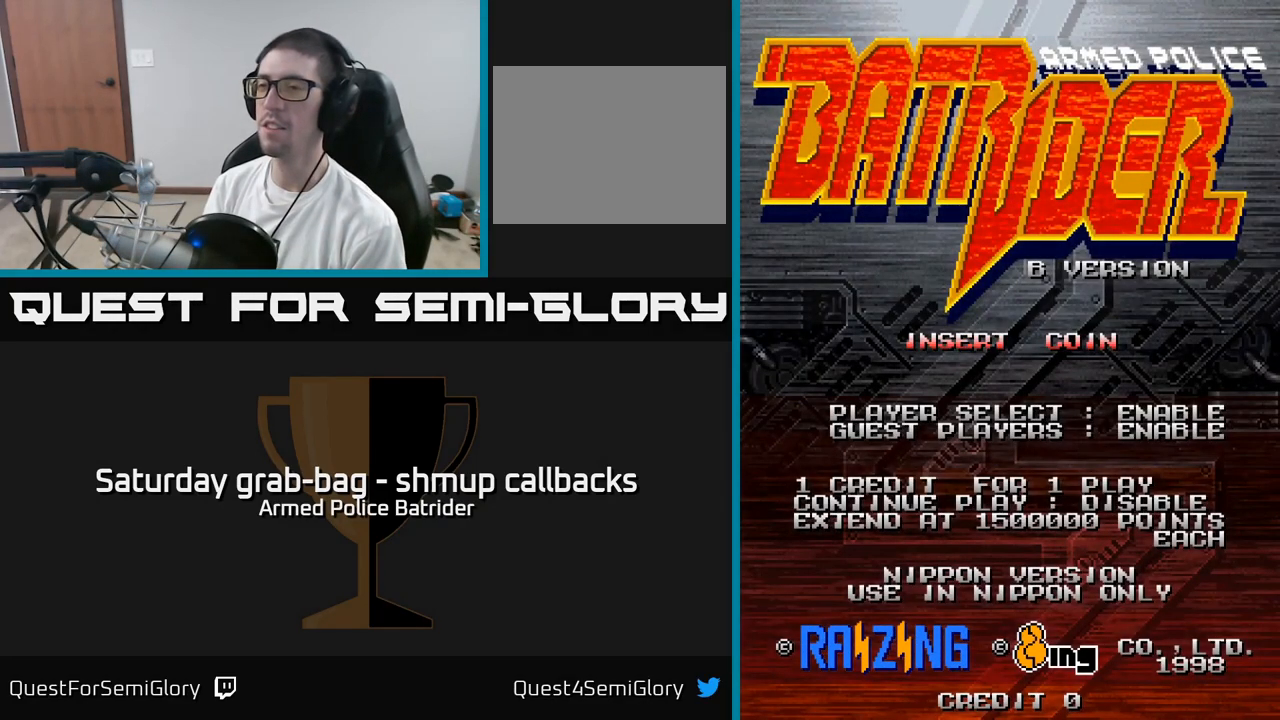
{"dt_ms": 500, "buttons": [], "left_stick": "center", "right_stick": "center", "events": []}
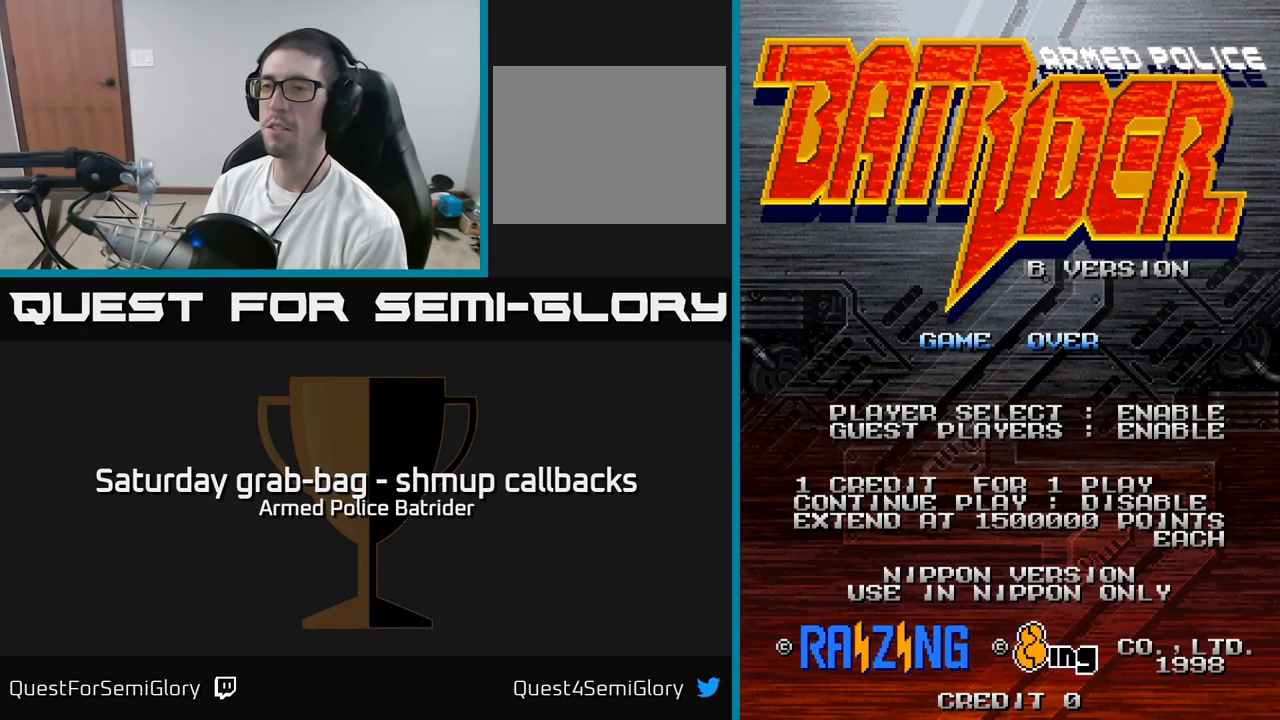
{"dt_ms": 500, "buttons": [], "left_stick": "center", "right_stick": "center", "events": []}
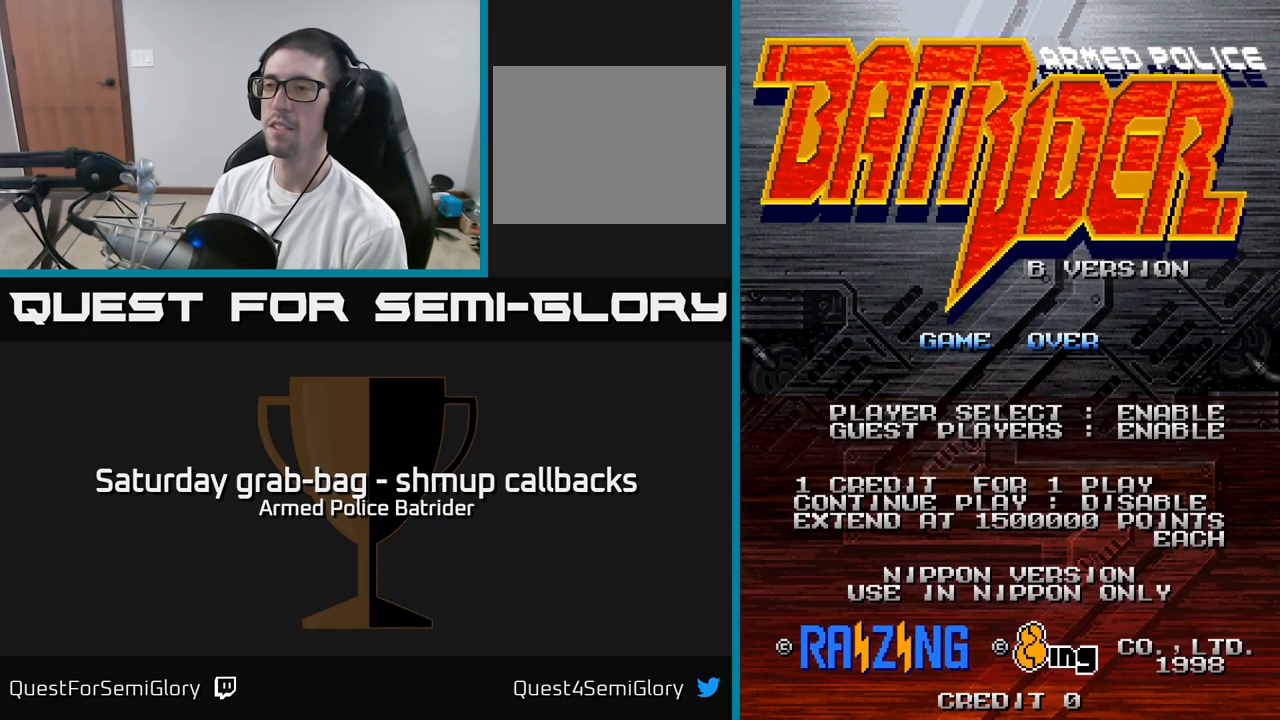
{"dt_ms": 500, "buttons": [], "left_stick": "center", "right_stick": "center", "events": [[350, "SELECT", "down"], [450, "SELECT", "up"]]}
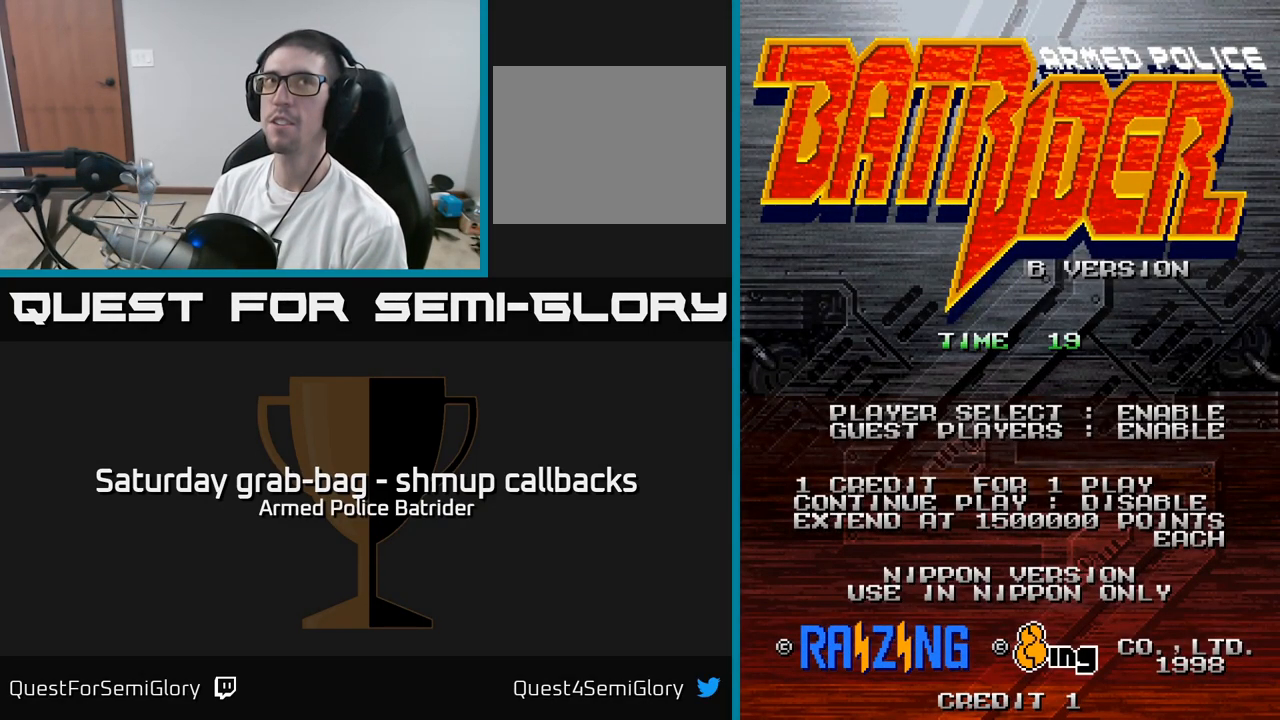
{"dt_ms": 500, "buttons": ["START"], "left_stick": "center", "right_stick": "center", "events": [[417, "START", "down"]]}
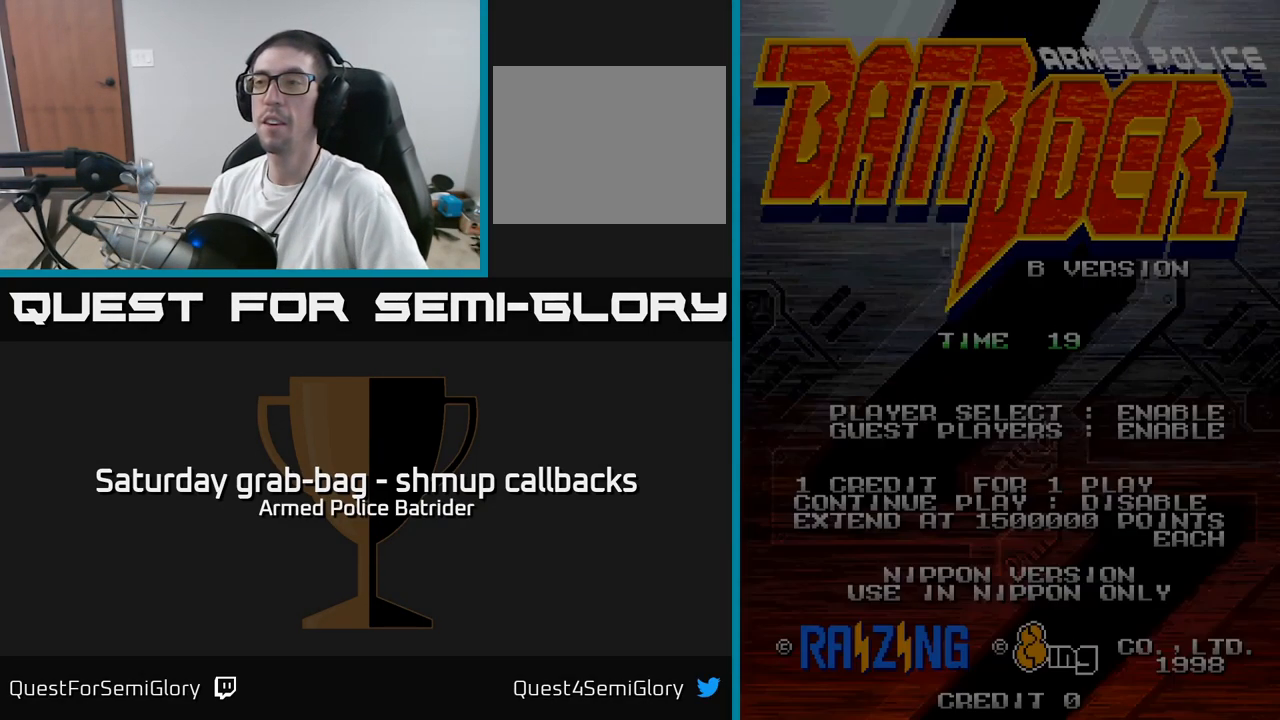
{"dt_ms": 500, "buttons": [], "left_stick": "center", "right_stick": "center", "events": [[50, "START", "up"]]}
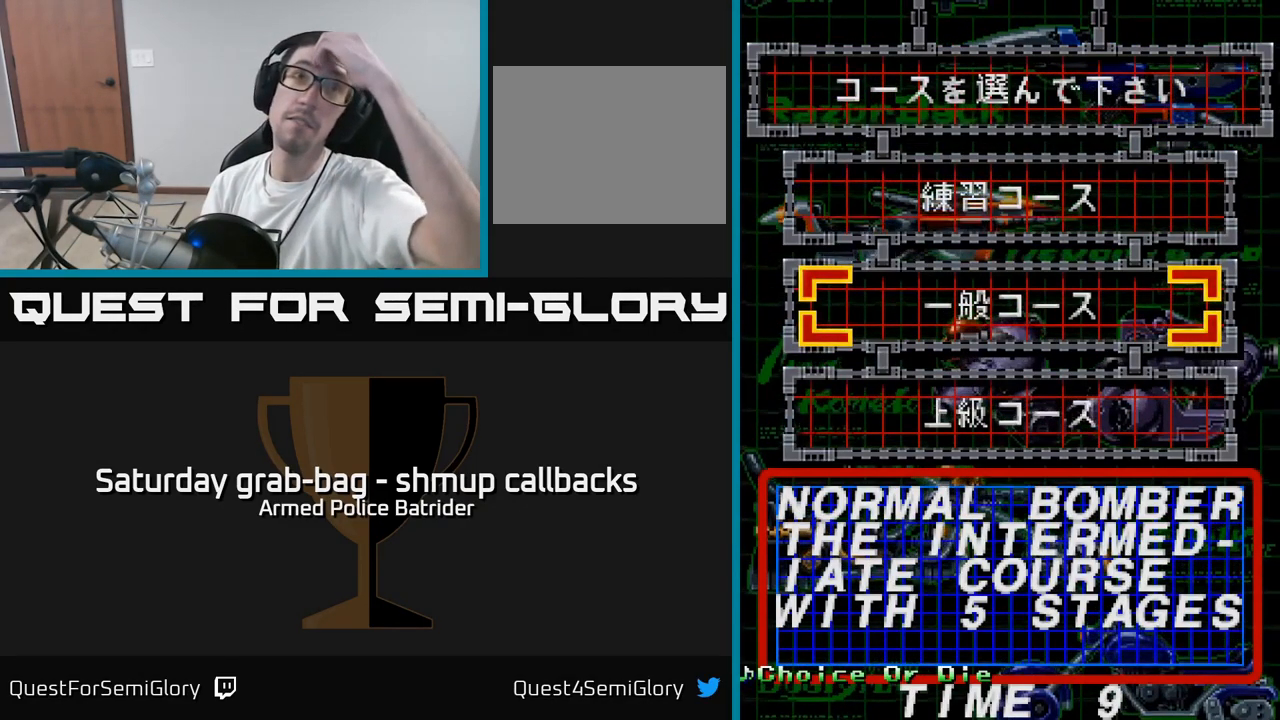
{"dt_ms": 500, "buttons": [], "left_stick": "center", "right_stick": "center", "events": []}
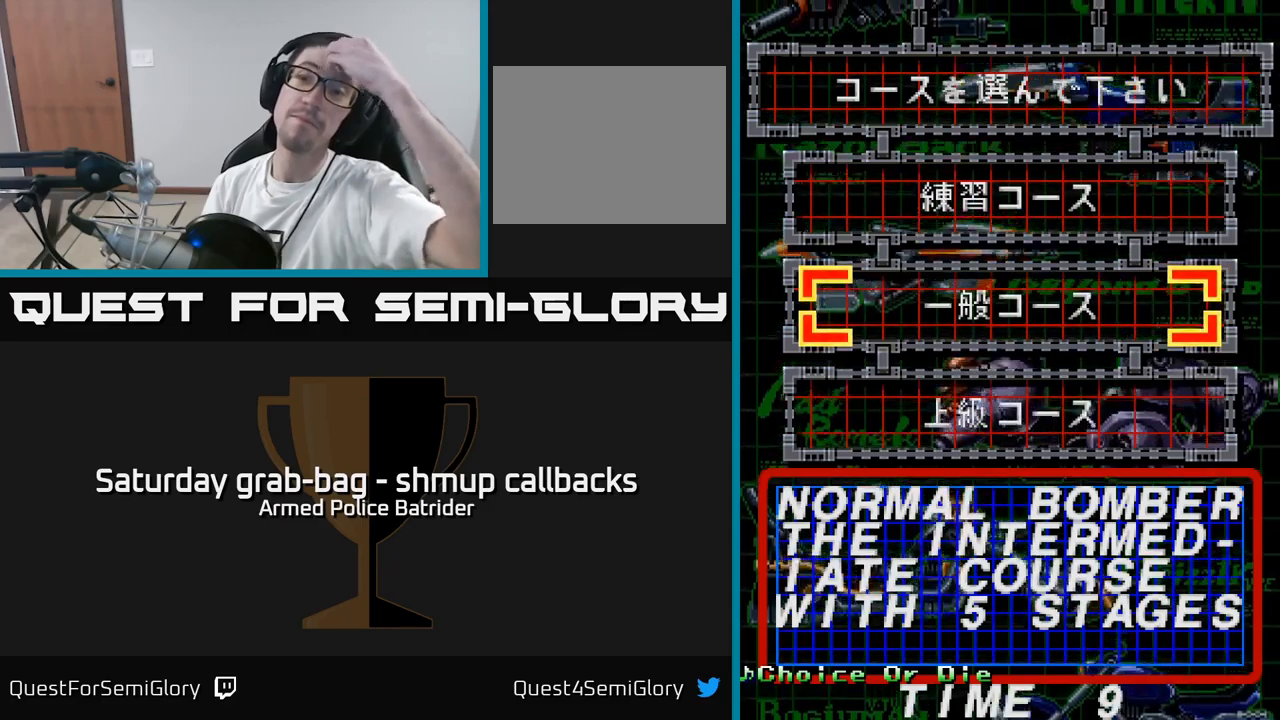
{"dt_ms": 500, "buttons": [], "left_stick": "center", "right_stick": "center", "events": []}
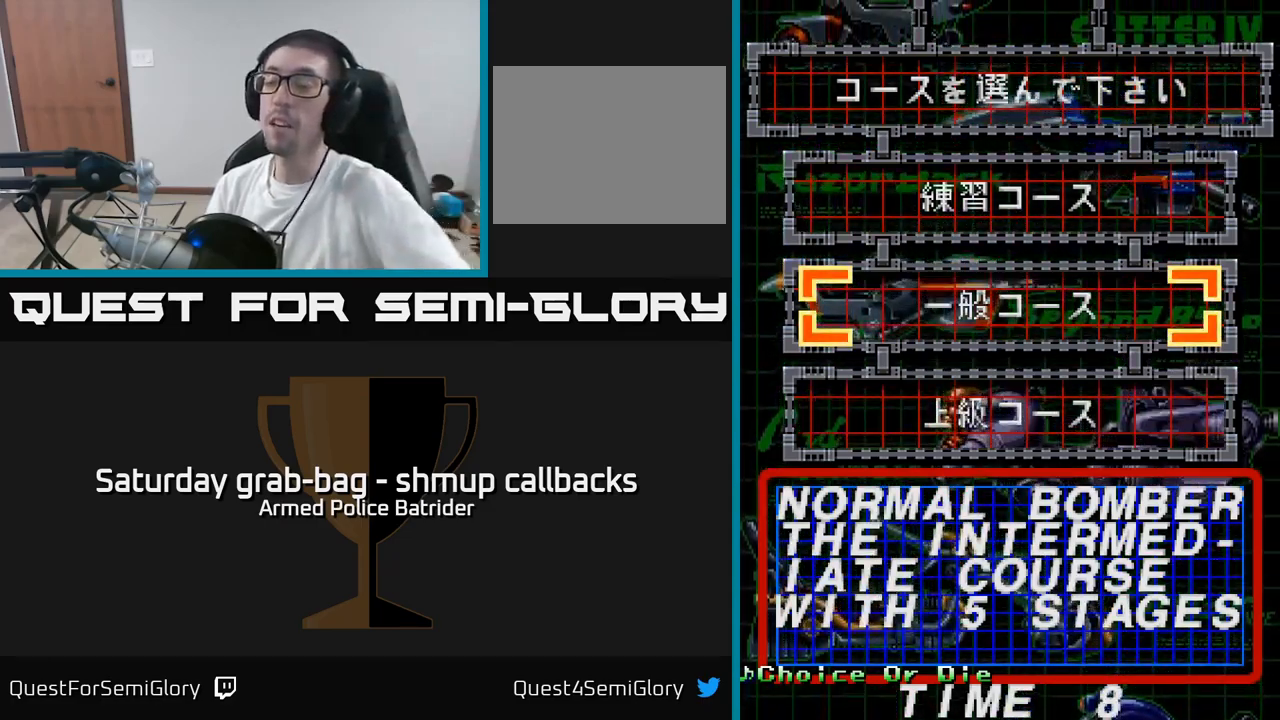
{"dt_ms": 500, "buttons": [], "left_stick": "center", "right_stick": "center", "events": []}
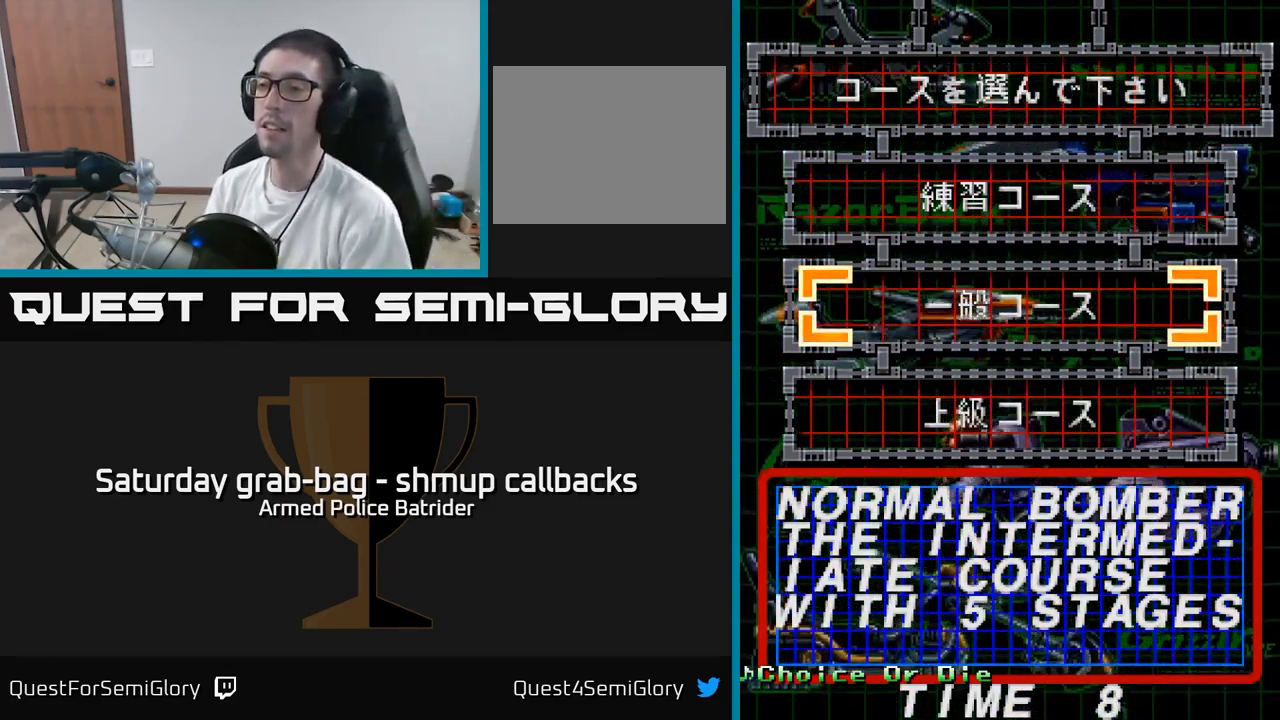
{"dt_ms": 500, "buttons": [], "left_stick": "center", "right_stick": "center", "events": [[150, "DPAD_DOWN", "down"], [234, "DPAD_DOWN", "up"], [367, "A", "down"], [400, "A", "up"]]}
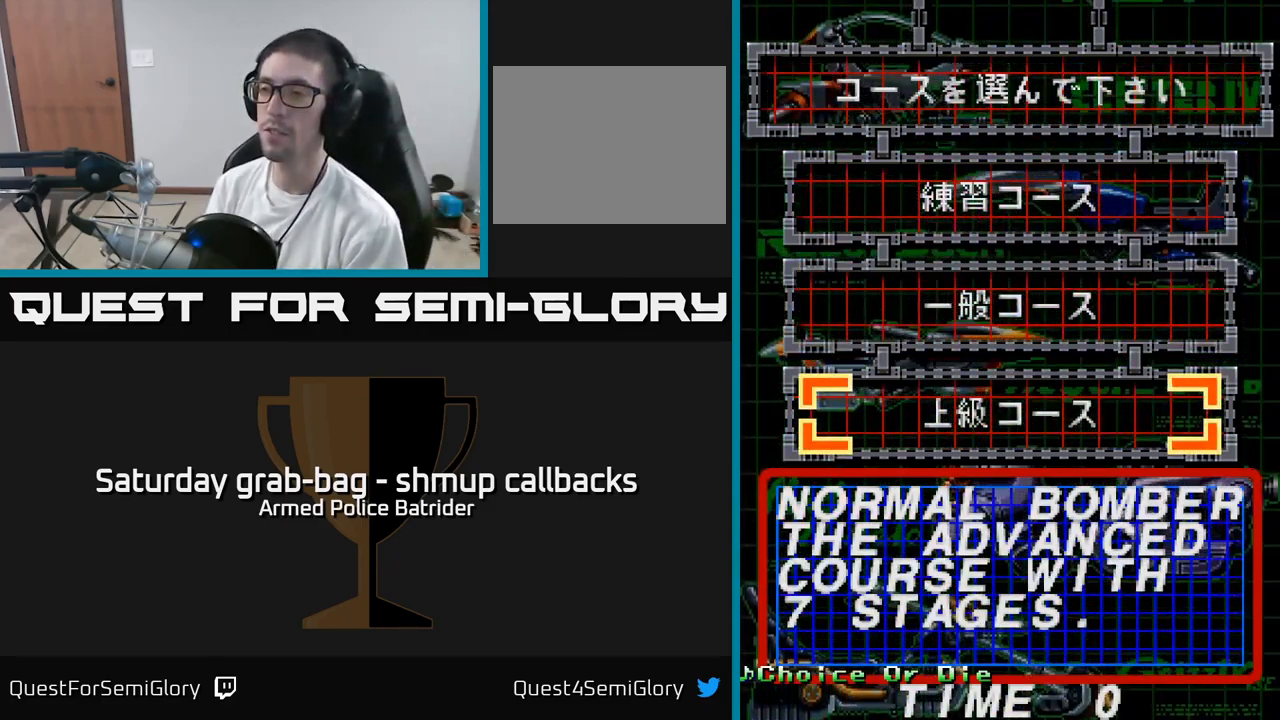
{"dt_ms": 500, "buttons": [], "left_stick": "center", "right_stick": "center", "events": []}
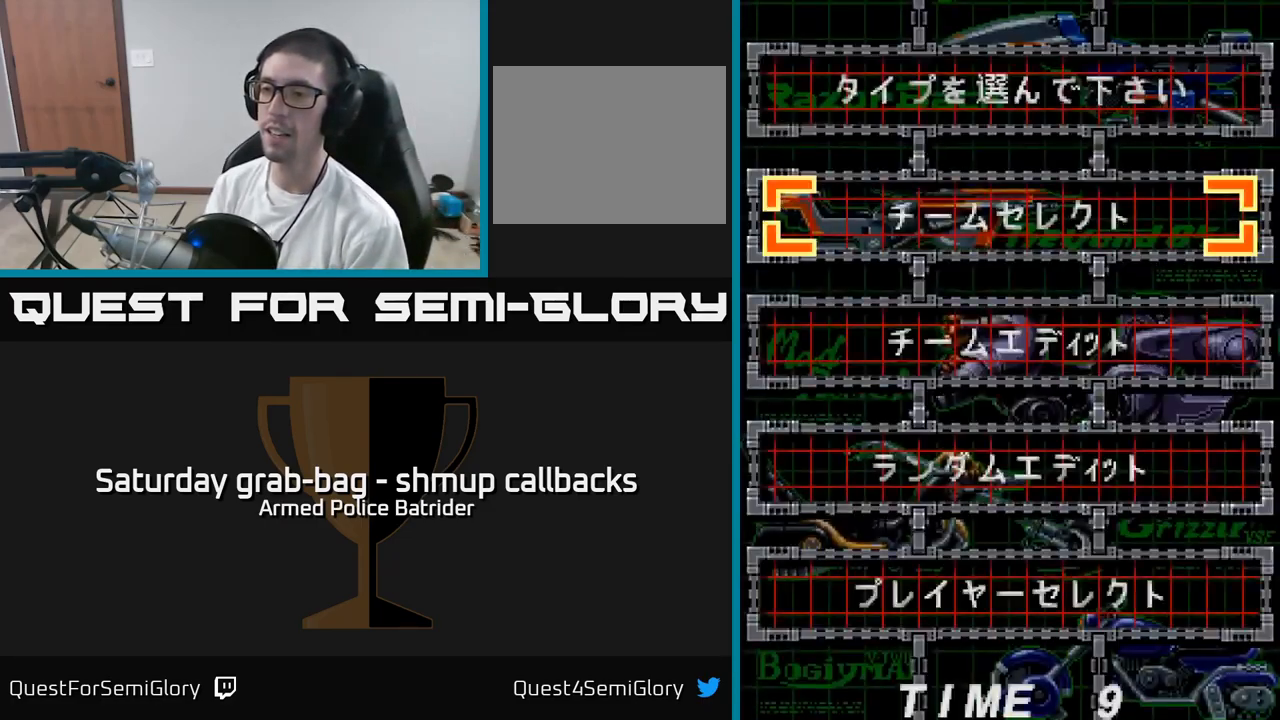
{"dt_ms": 500, "buttons": [], "left_stick": "center", "right_stick": "center", "events": []}
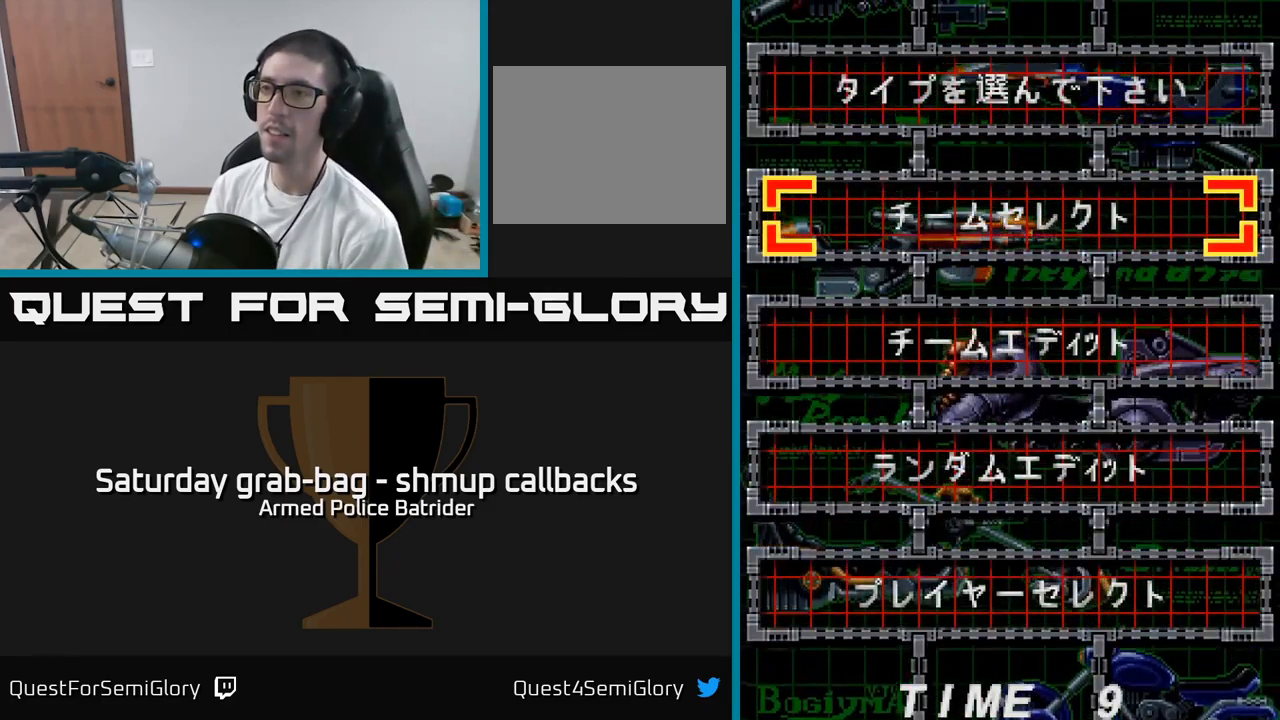
{"dt_ms": 500, "buttons": [], "left_stick": "center", "right_stick": "center", "events": [[184, "DPAD_DOWN", "down"], [267, "DPAD_DOWN", "up"], [350, "DPAD_DOWN", "down"], [434, "DPAD_DOWN", "up"]]}
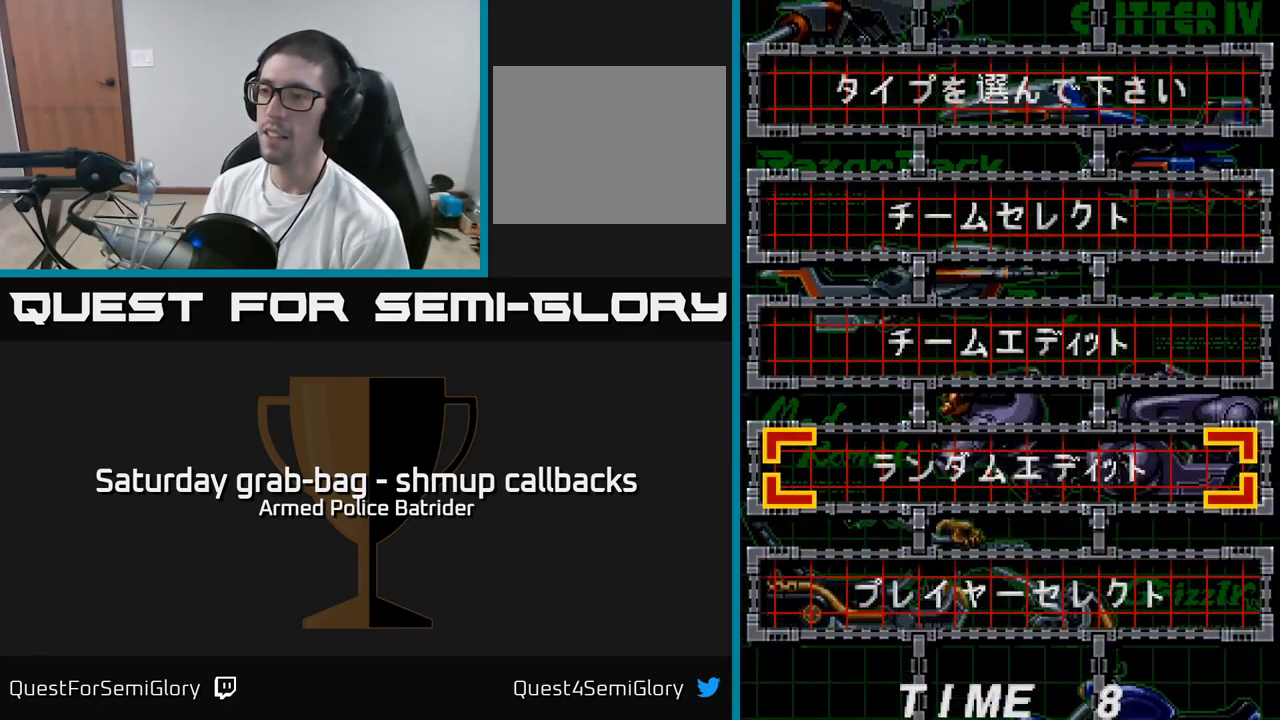
{"dt_ms": 500, "buttons": [], "left_stick": "center", "right_stick": "center", "events": [[34, "DPAD_DOWN", "down"], [134, "DPAD_DOWN", "up"], [284, "A", "down"], [367, "A", "up"]]}
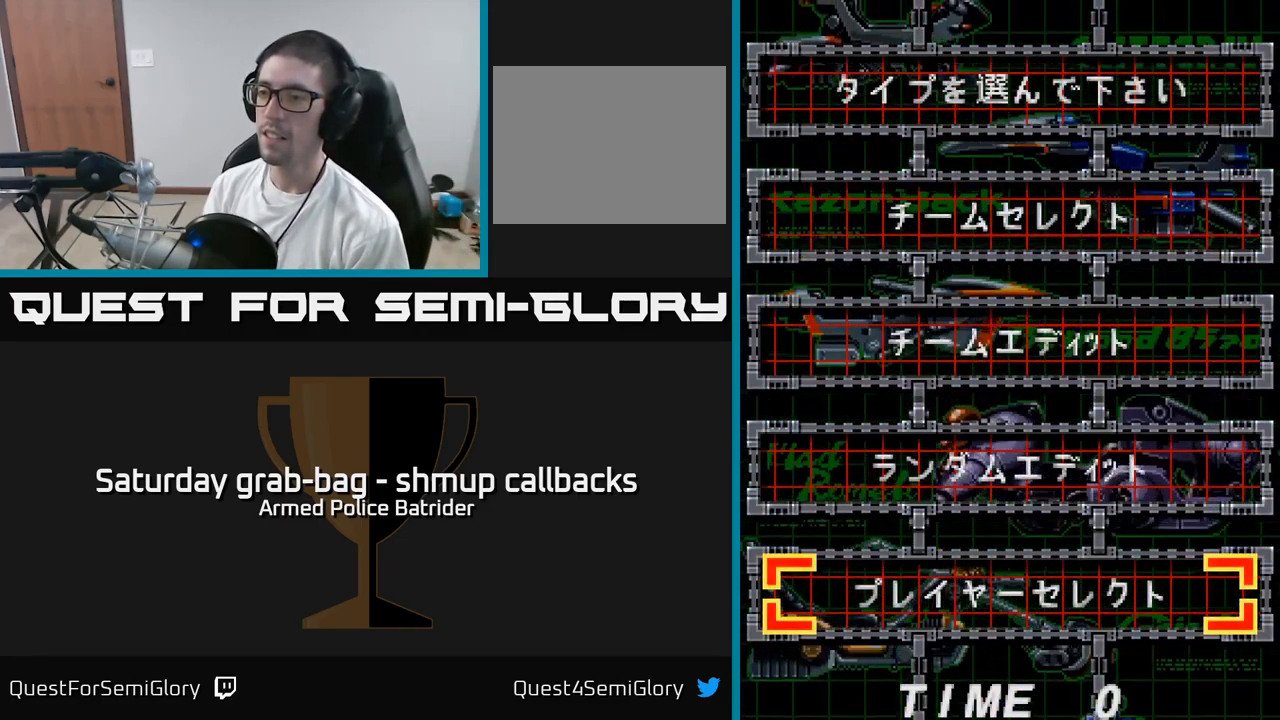
{"dt_ms": 500, "buttons": [], "left_stick": "center", "right_stick": "center", "events": []}
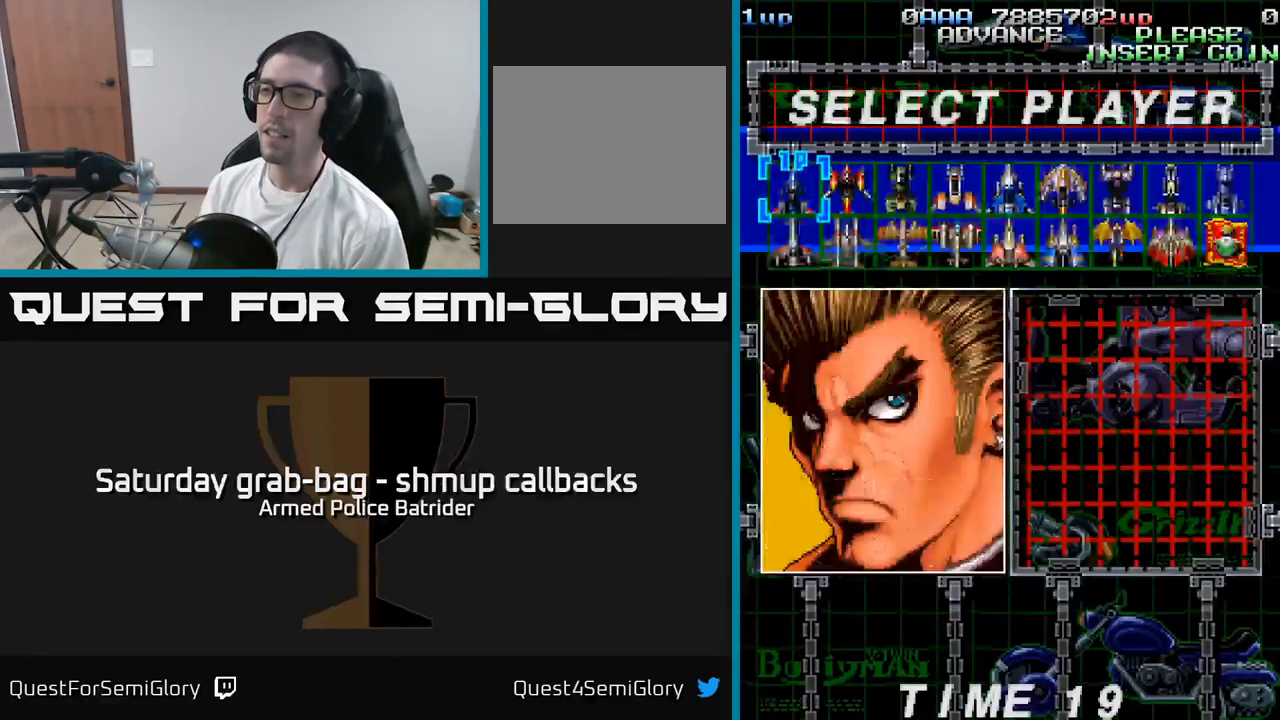
{"dt_ms": 500, "buttons": [], "left_stick": "center", "right_stick": "center", "events": []}
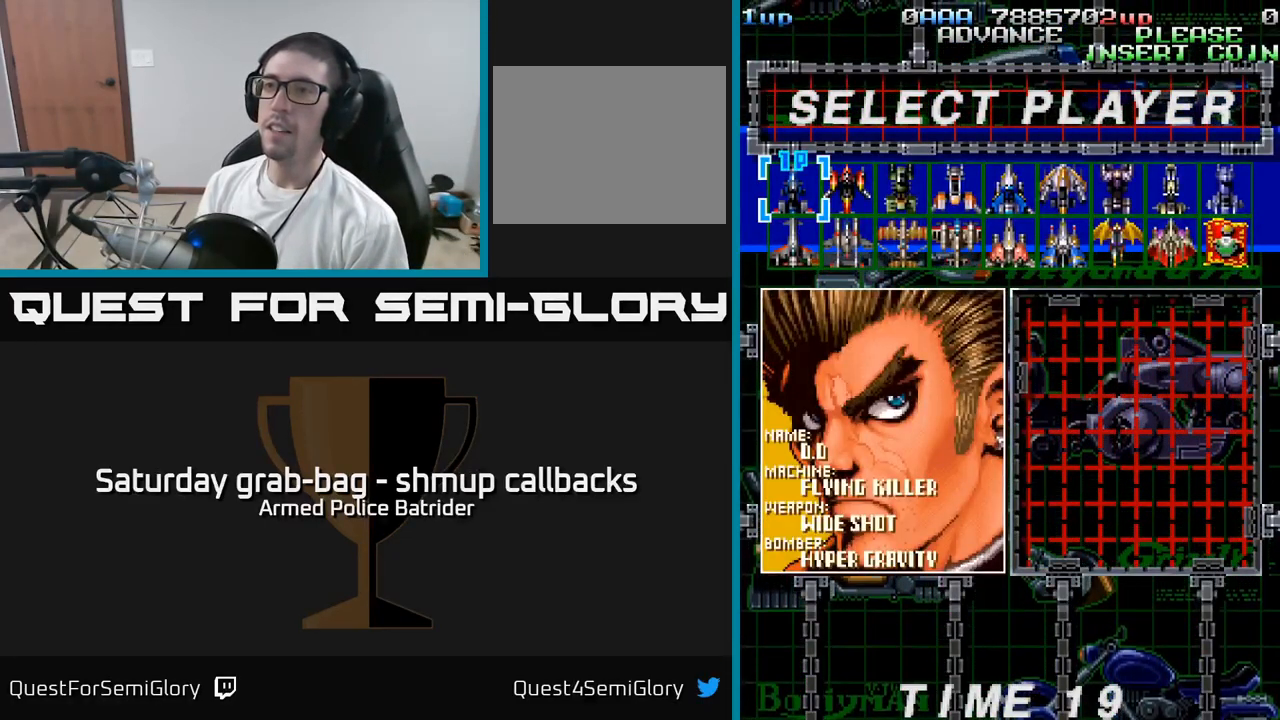
{"dt_ms": 501, "buttons": [], "left_stick": "center", "right_stick": "center", "events": [[67, "DPAD_RIGHT", "down"], [134, "DPAD_RIGHT", "up"]]}
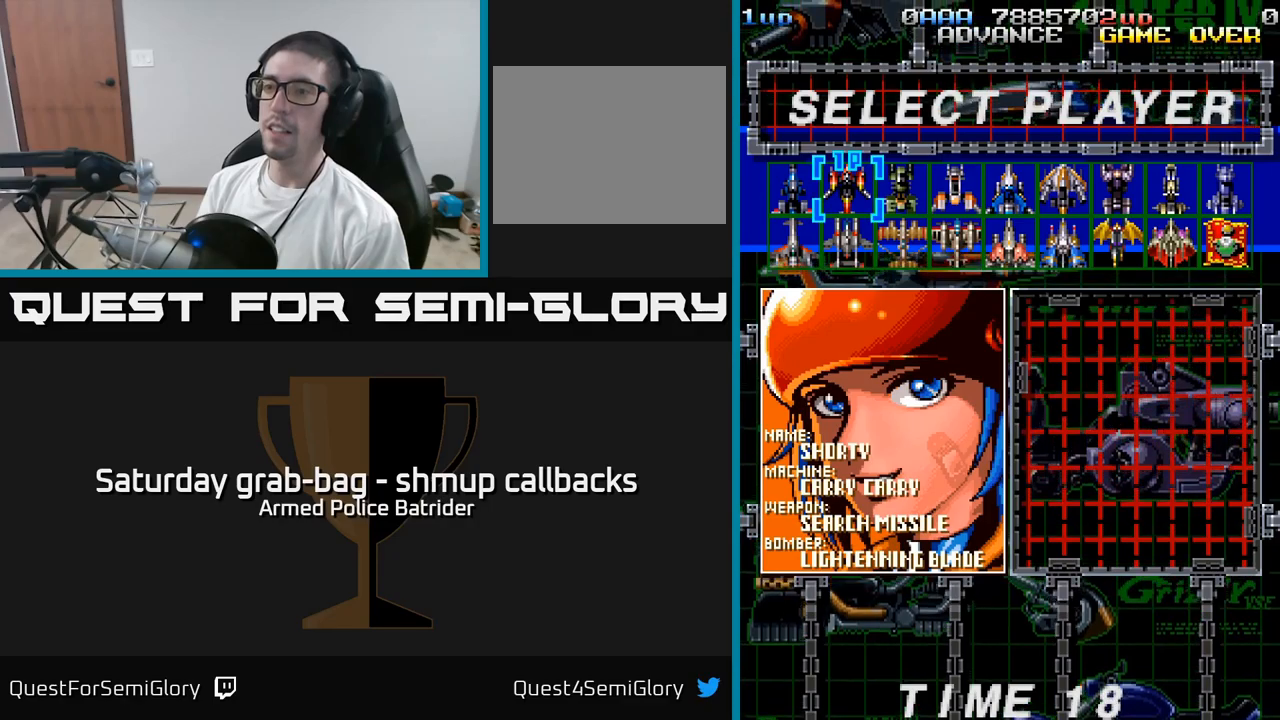
{"dt_ms": 500, "buttons": [], "left_stick": "center", "right_stick": "center", "events": []}
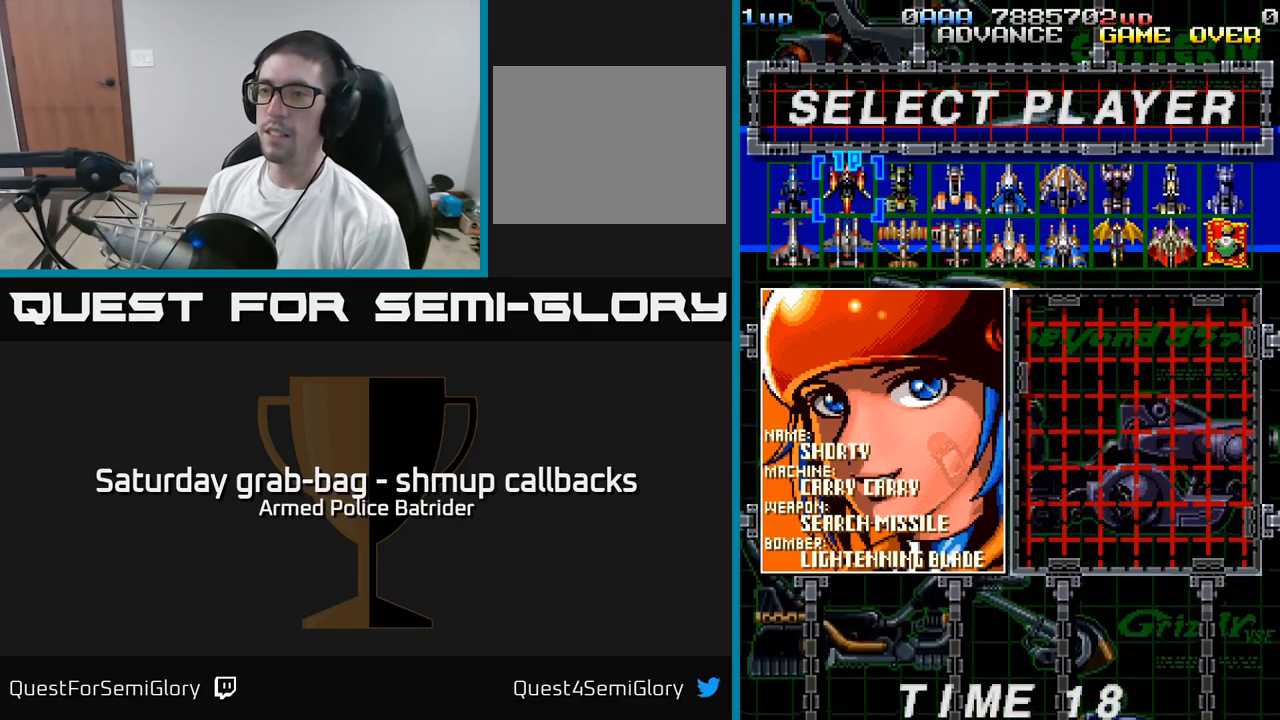
{"dt_ms": 500, "buttons": [], "left_stick": "center", "right_stick": "center", "events": []}
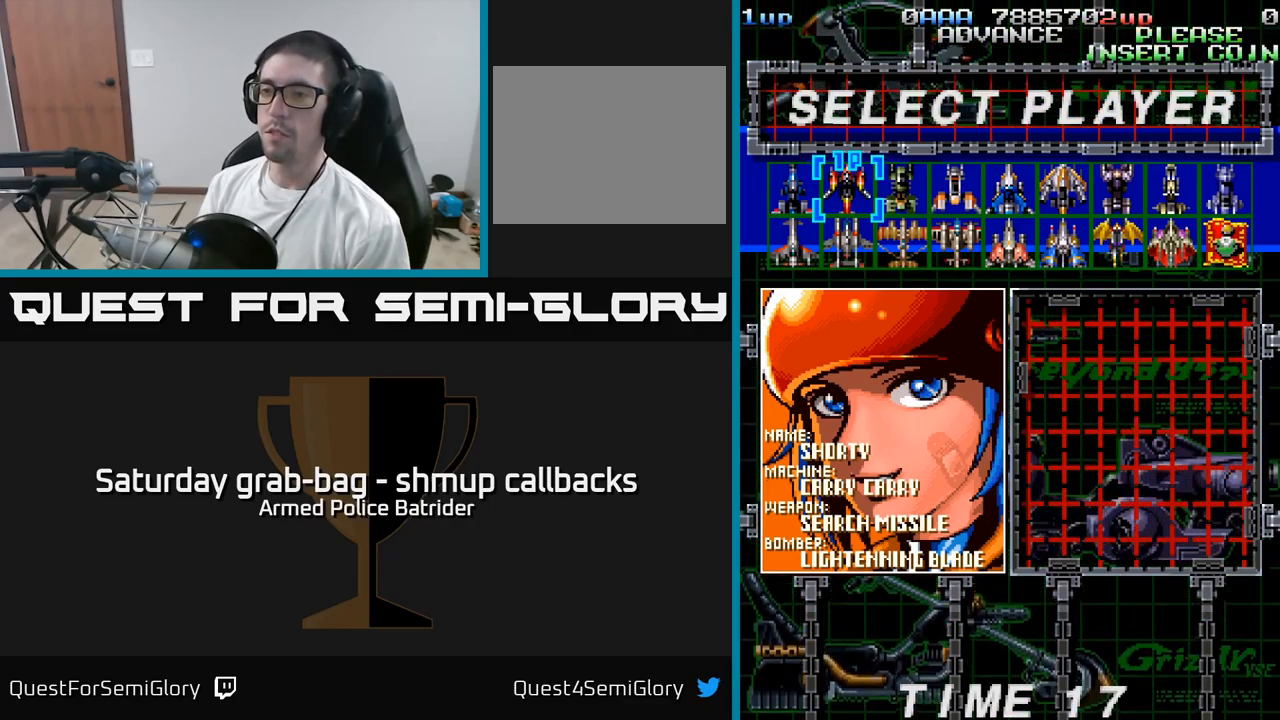
{"dt_ms": 500, "buttons": [], "left_stick": "center", "right_stick": "center", "events": [[83, "A", "down"], [116, "A", "up"]]}
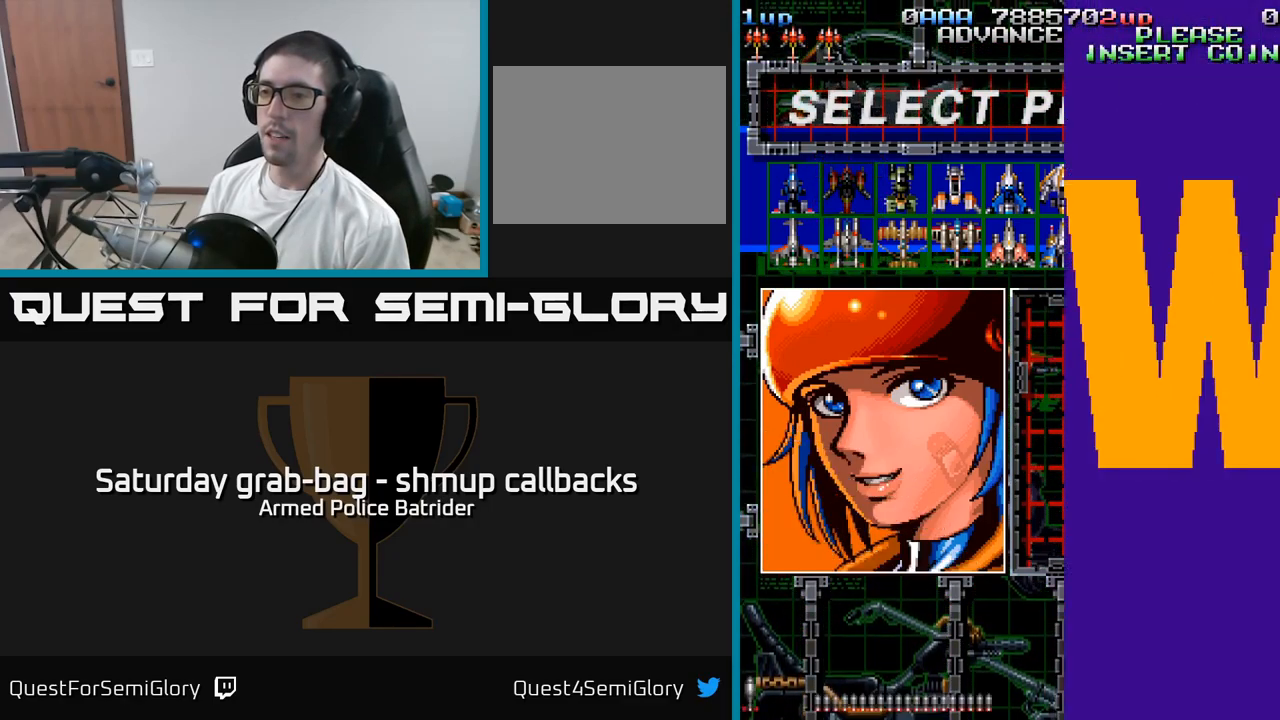
{"dt_ms": 500, "buttons": [], "left_stick": "center", "right_stick": "center", "events": []}
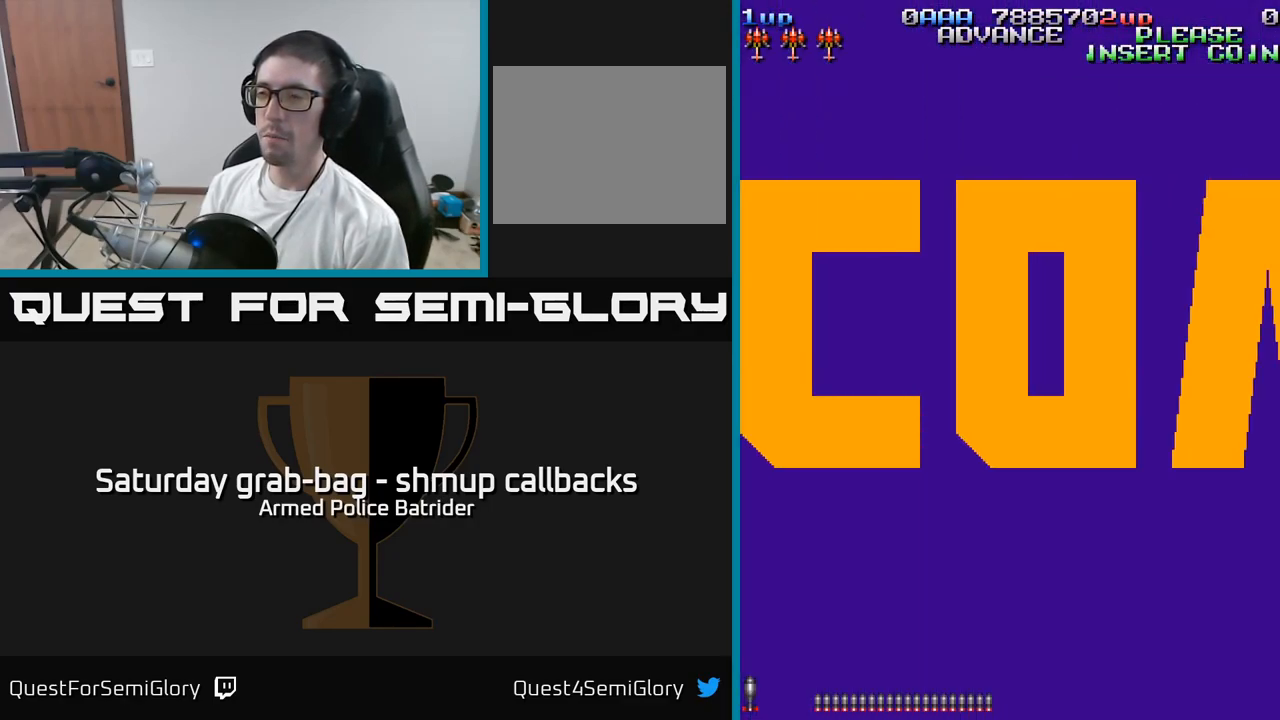
{"dt_ms": 500, "buttons": [], "left_stick": "center", "right_stick": "center", "events": []}
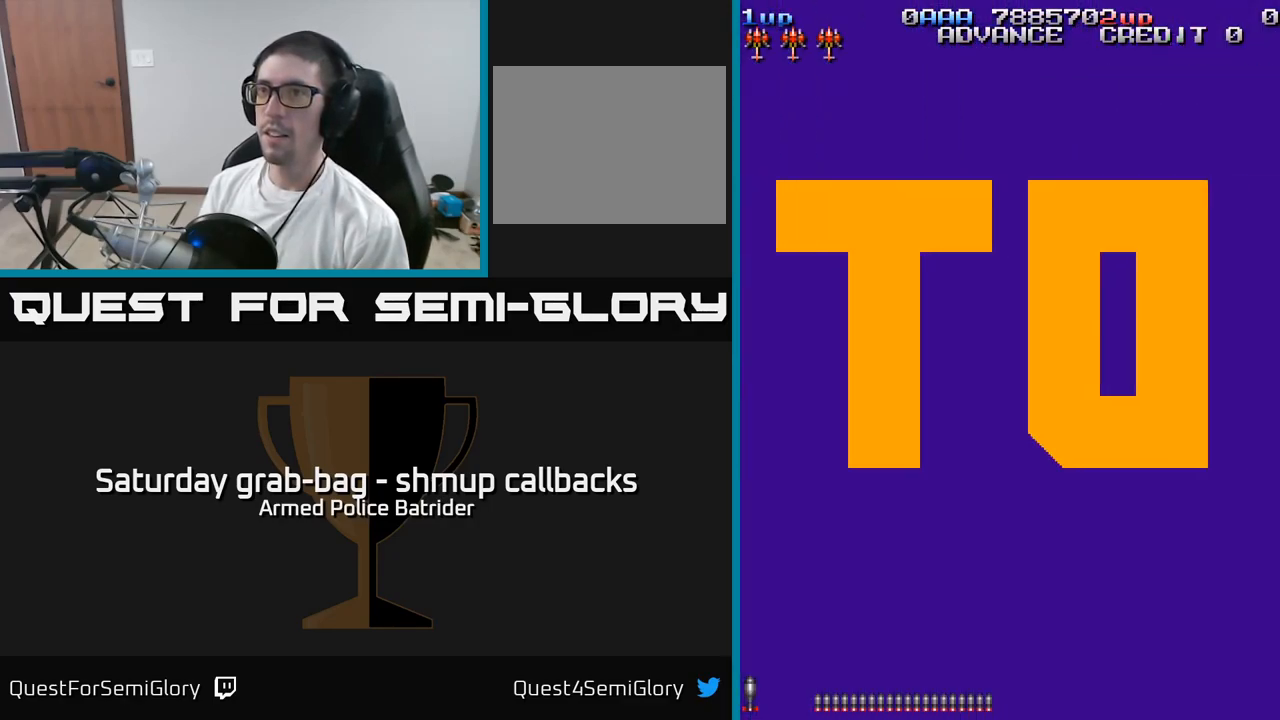
{"dt_ms": 500, "buttons": [], "left_stick": "center", "right_stick": "center", "events": []}
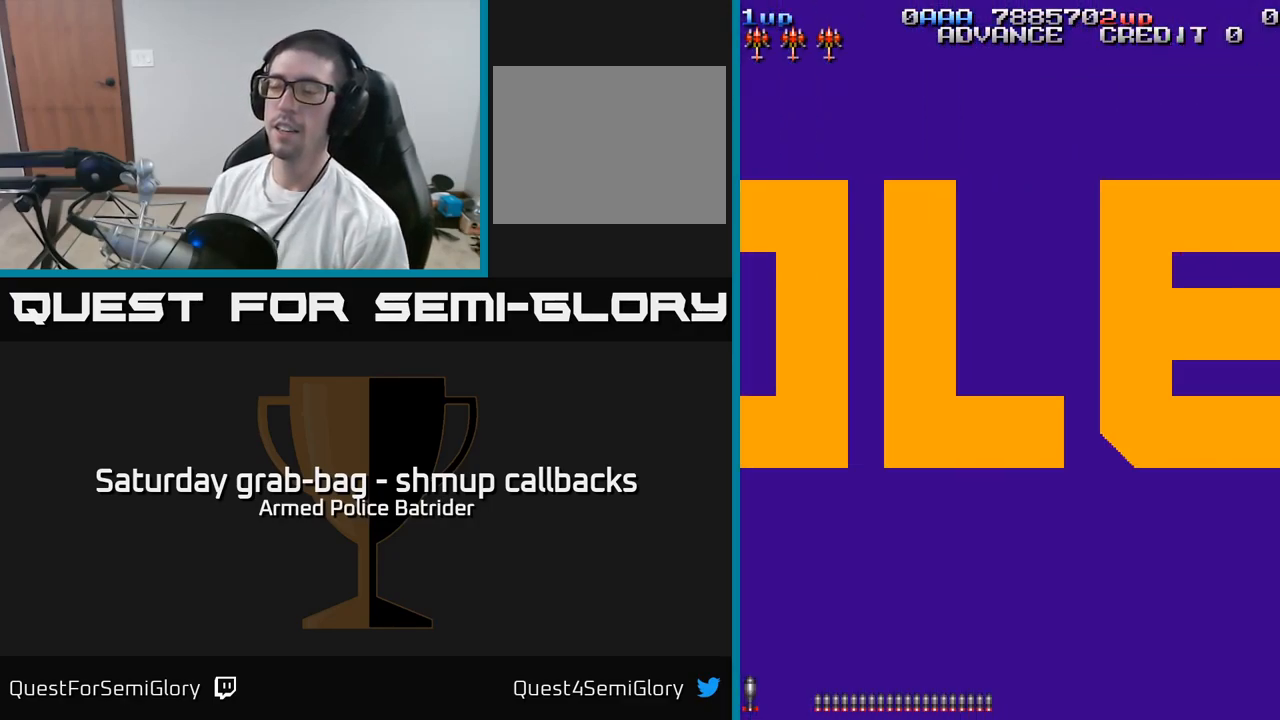
{"dt_ms": 500, "buttons": [], "left_stick": "center", "right_stick": "center", "events": []}
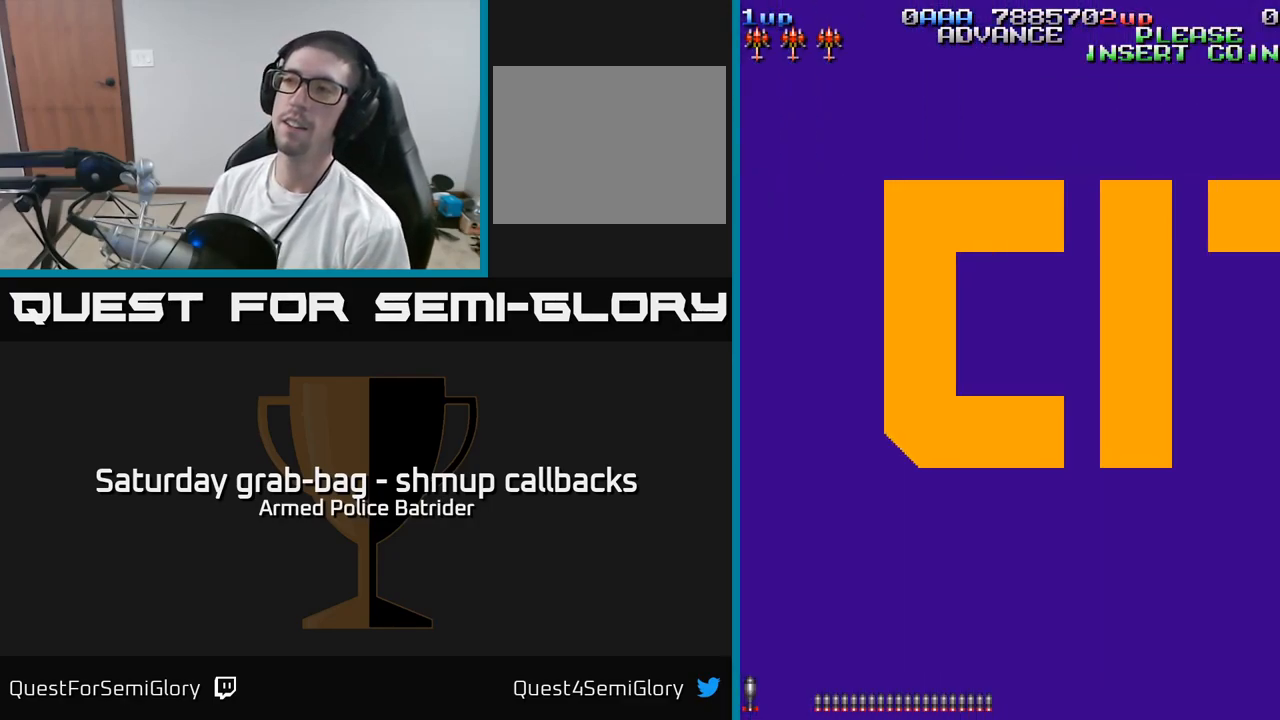
{"dt_ms": 500, "buttons": [], "left_stick": "center", "right_stick": "center", "events": []}
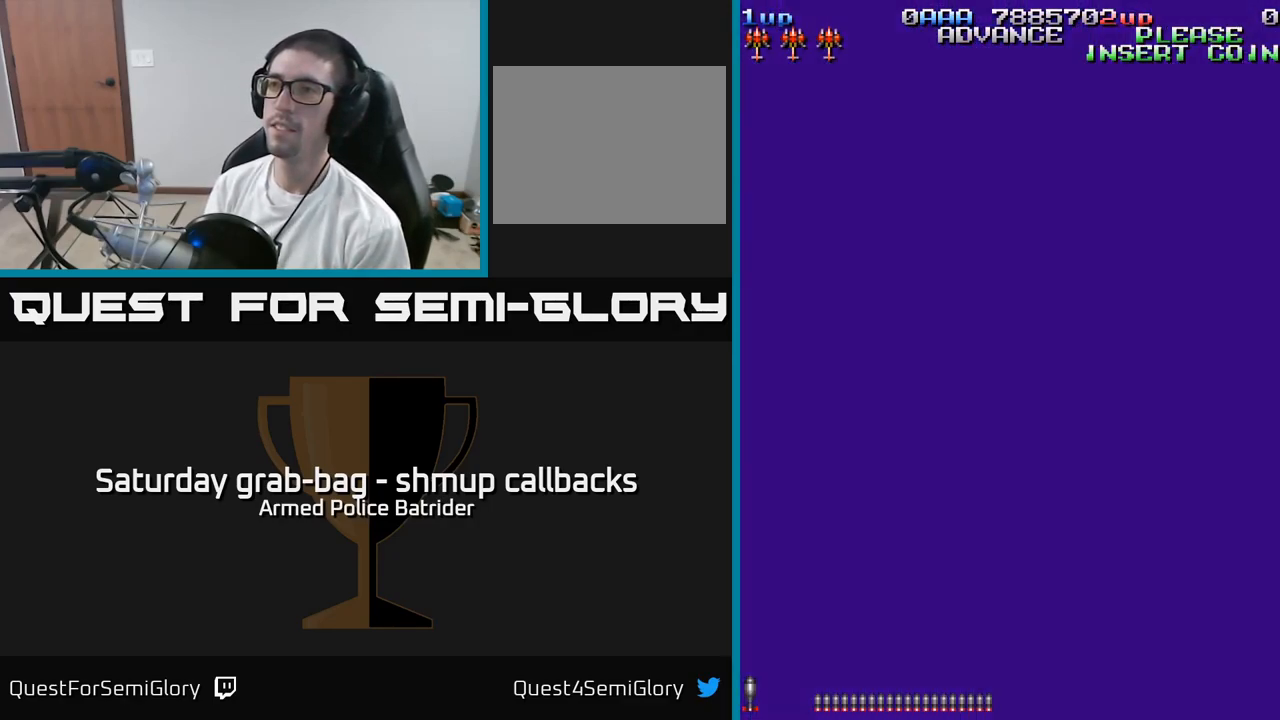
{"dt_ms": 500, "buttons": [], "left_stick": "center", "right_stick": "center", "events": []}